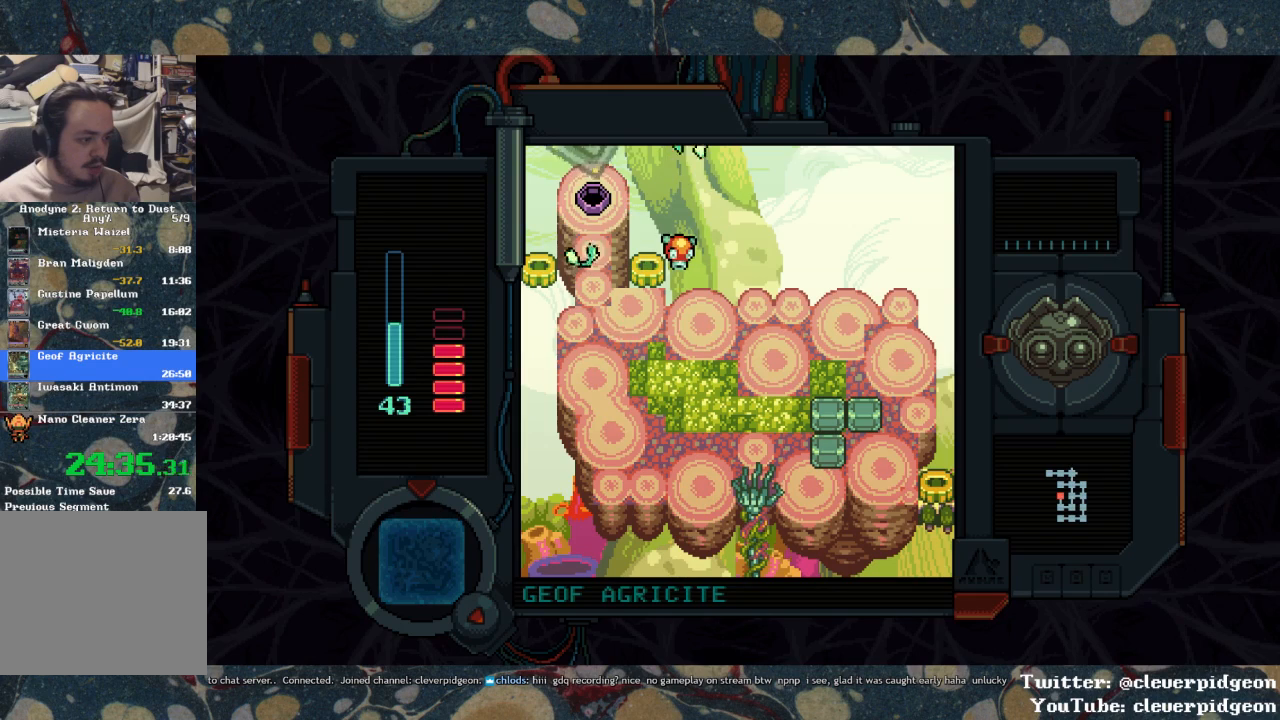
Gameplay with a controller (PlayStation layout); each line is a JSON object with the inputs held at the frame after it. "events" lists button and stick changes between this image and that frame as [ms after this image, input, new state], when the widget could be followed in between. Not read: START.
{"buttons": ["DPAD_DOWN", "DPAD_RIGHT"], "left_stick": "center", "right_stick": "center", "events": []}
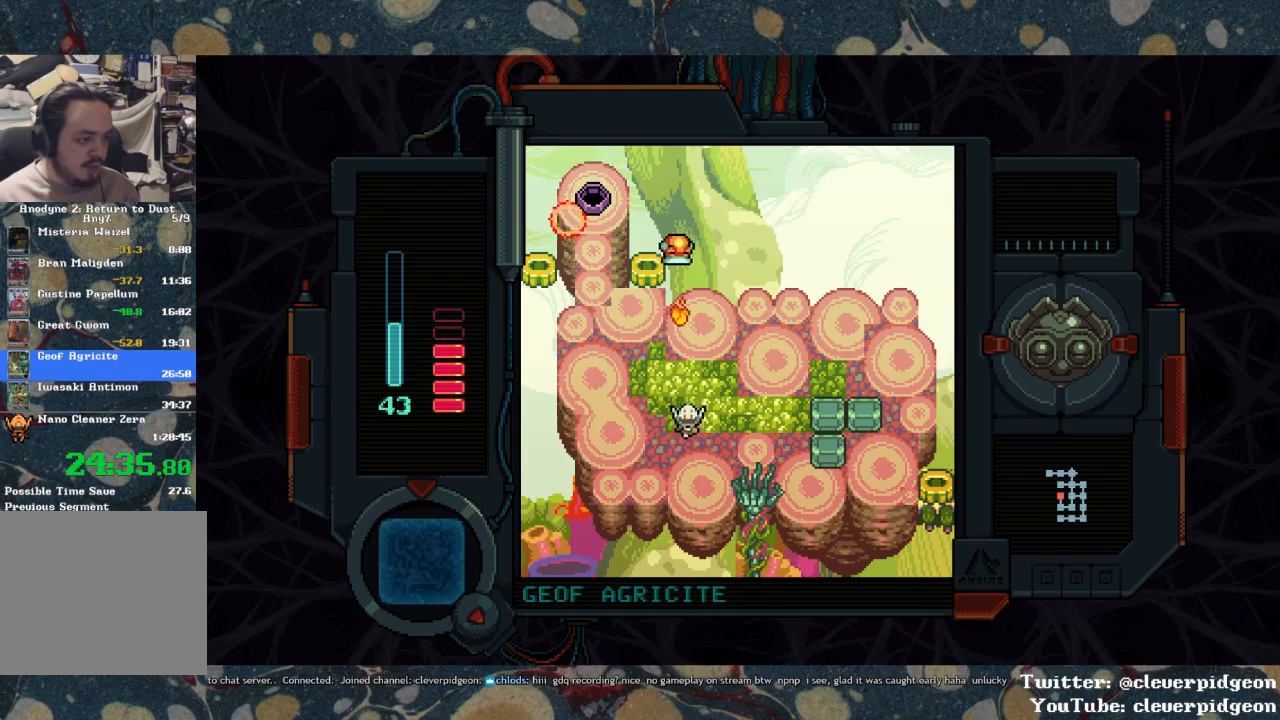
{"buttons": ["DPAD_DOWN", "DPAD_RIGHT"], "left_stick": "center", "right_stick": "center", "events": []}
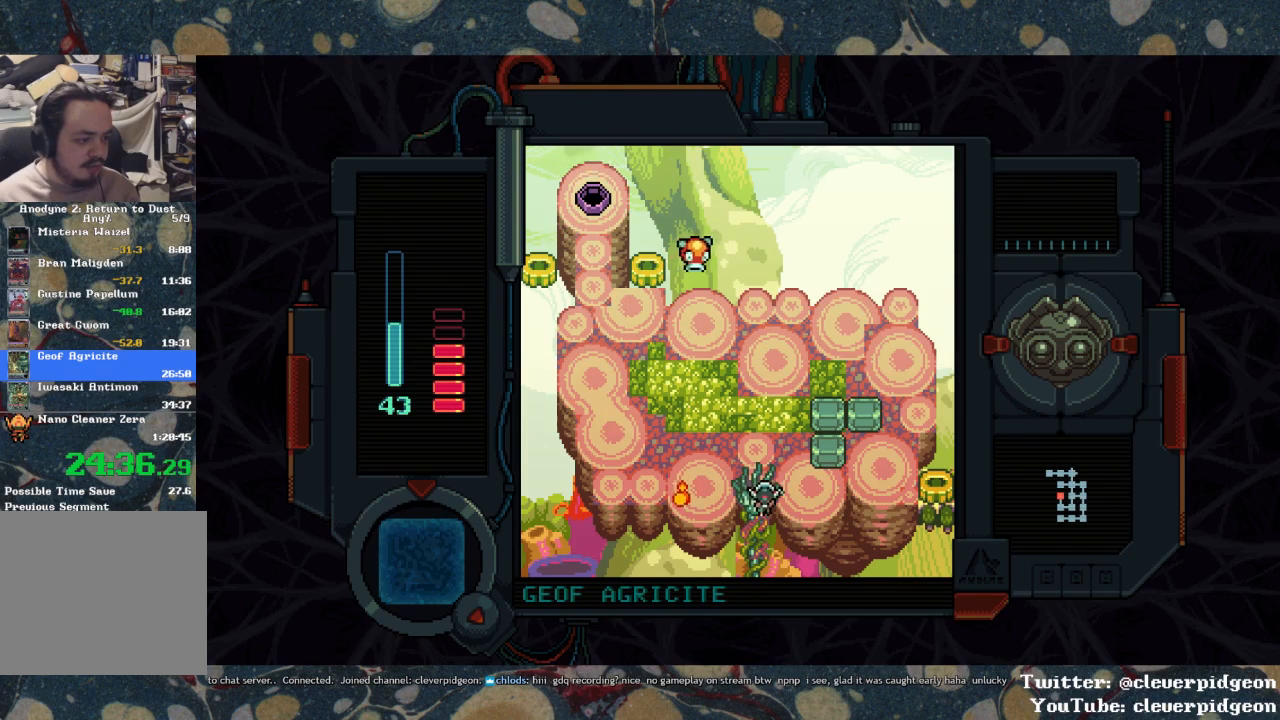
{"buttons": ["DPAD_DOWN"], "left_stick": "center", "right_stick": "center", "events": [[50, "DPAD_RIGHT", "up"]]}
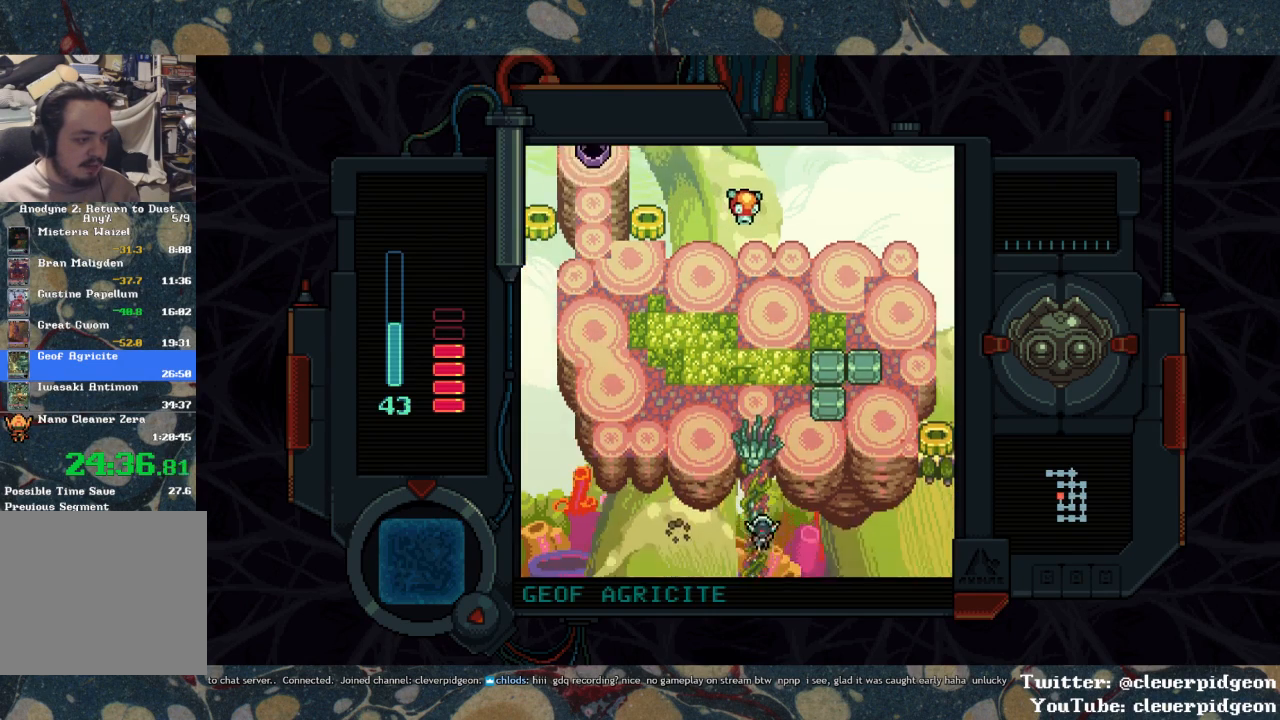
{"buttons": ["DPAD_DOWN"], "left_stick": "center", "right_stick": "center", "events": []}
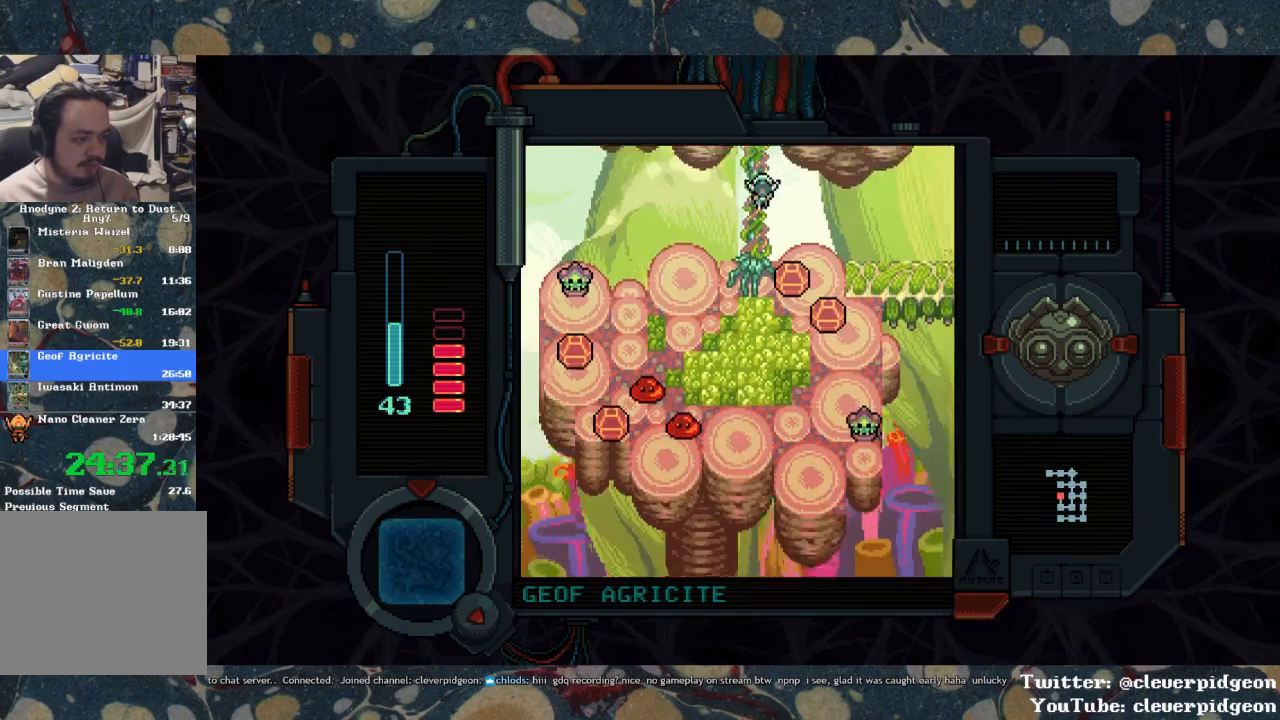
{"buttons": ["DPAD_RIGHT"], "left_stick": "center", "right_stick": "center", "events": [[417, "DPAD_RIGHT", "down"], [433, "DPAD_DOWN", "up"]]}
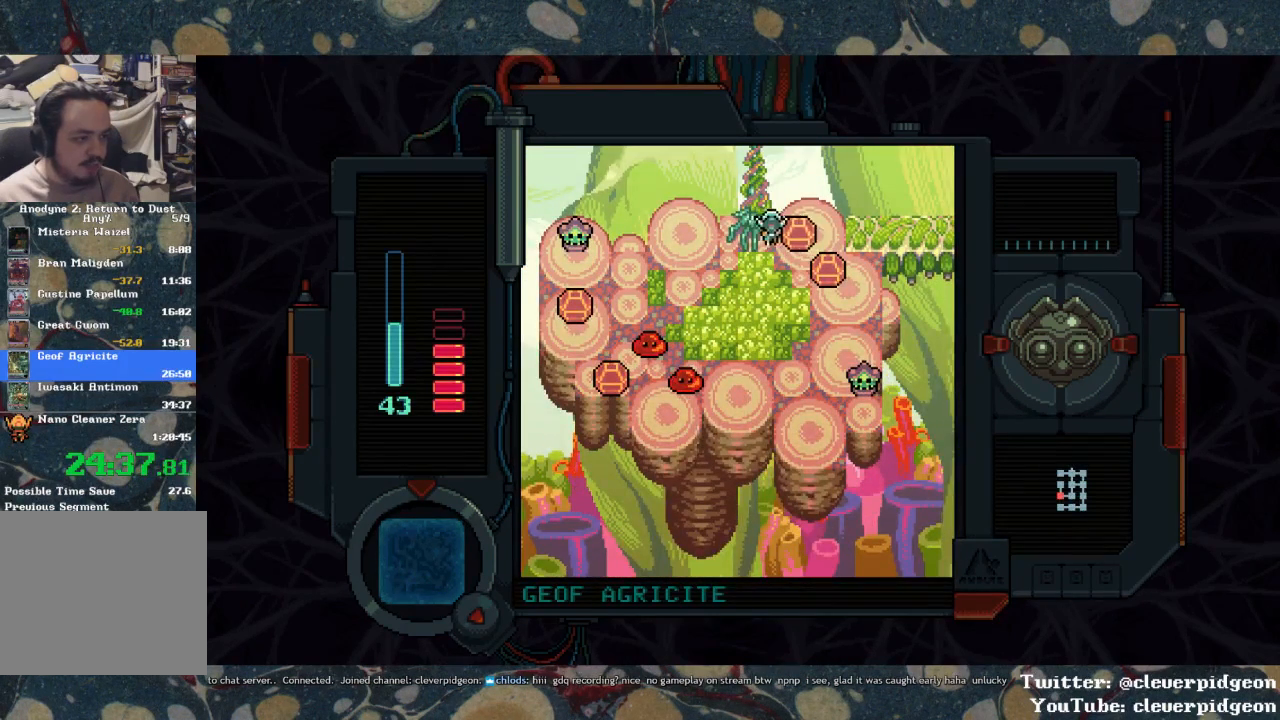
{"buttons": ["DPAD_RIGHT"], "left_stick": "center", "right_stick": "center", "events": []}
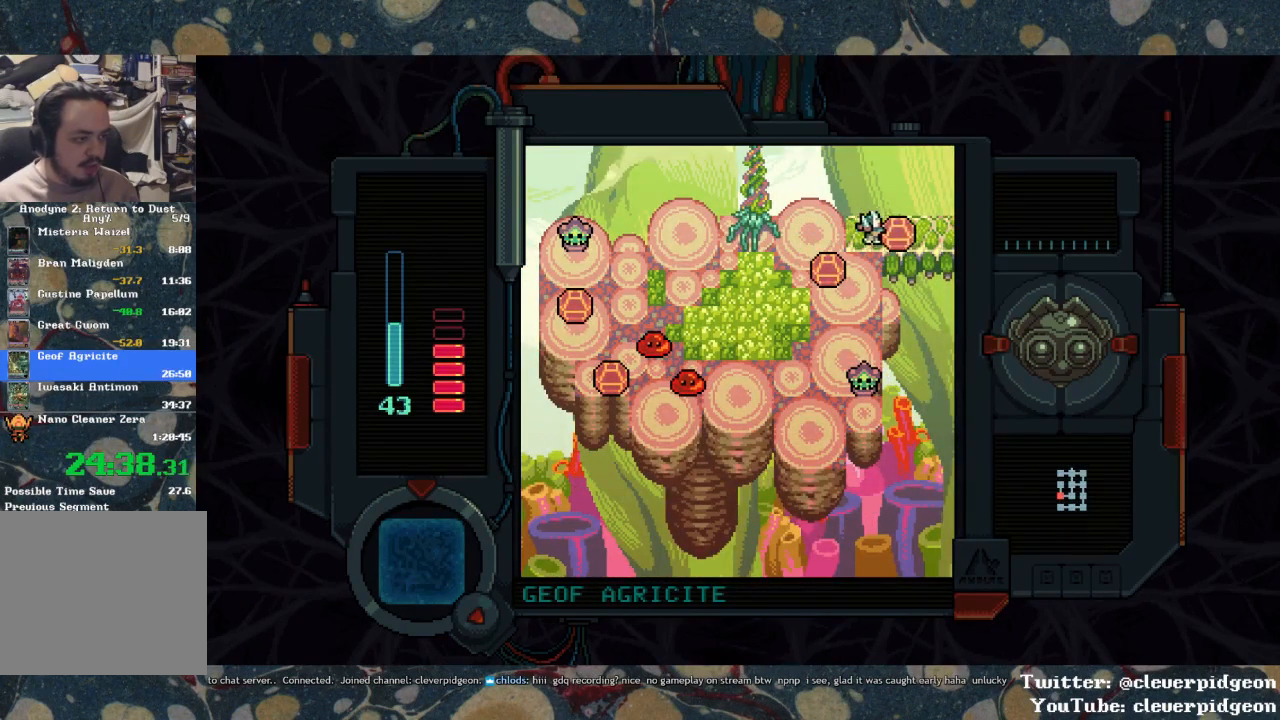
{"buttons": ["DPAD_RIGHT"], "left_stick": "center", "right_stick": "center", "events": []}
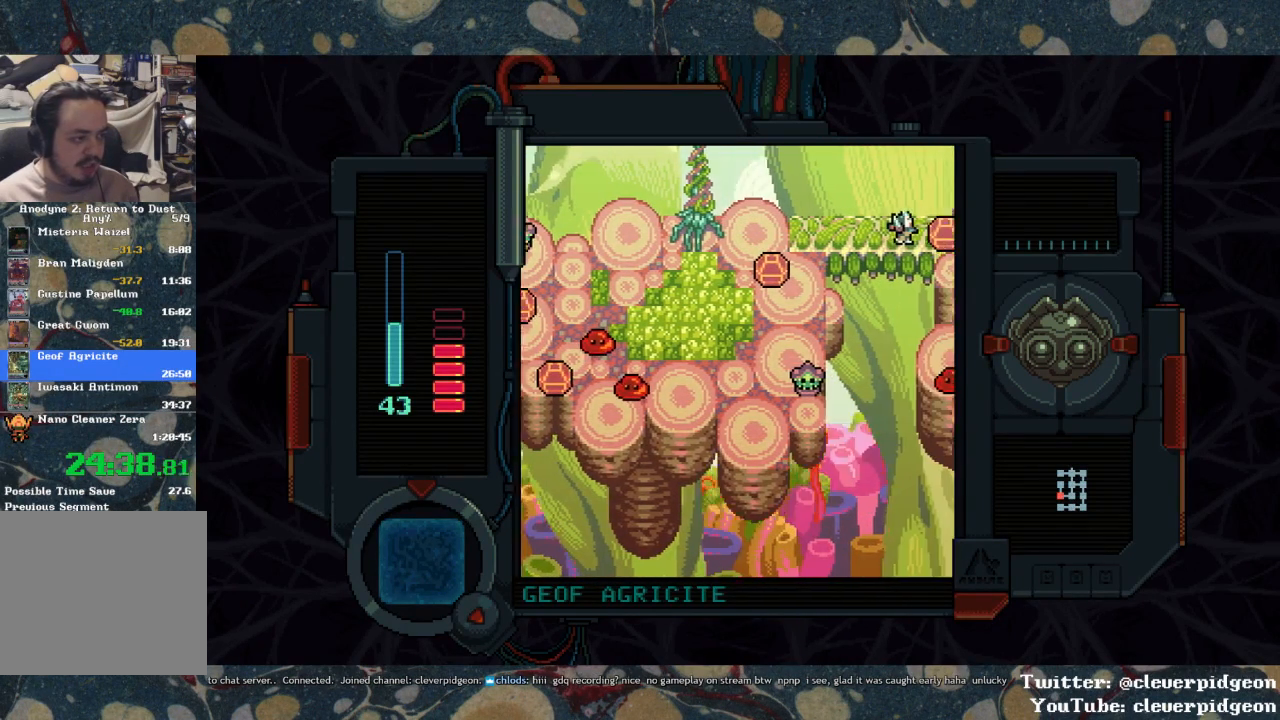
{"buttons": ["DPAD_RIGHT"], "left_stick": "center", "right_stick": "center", "events": []}
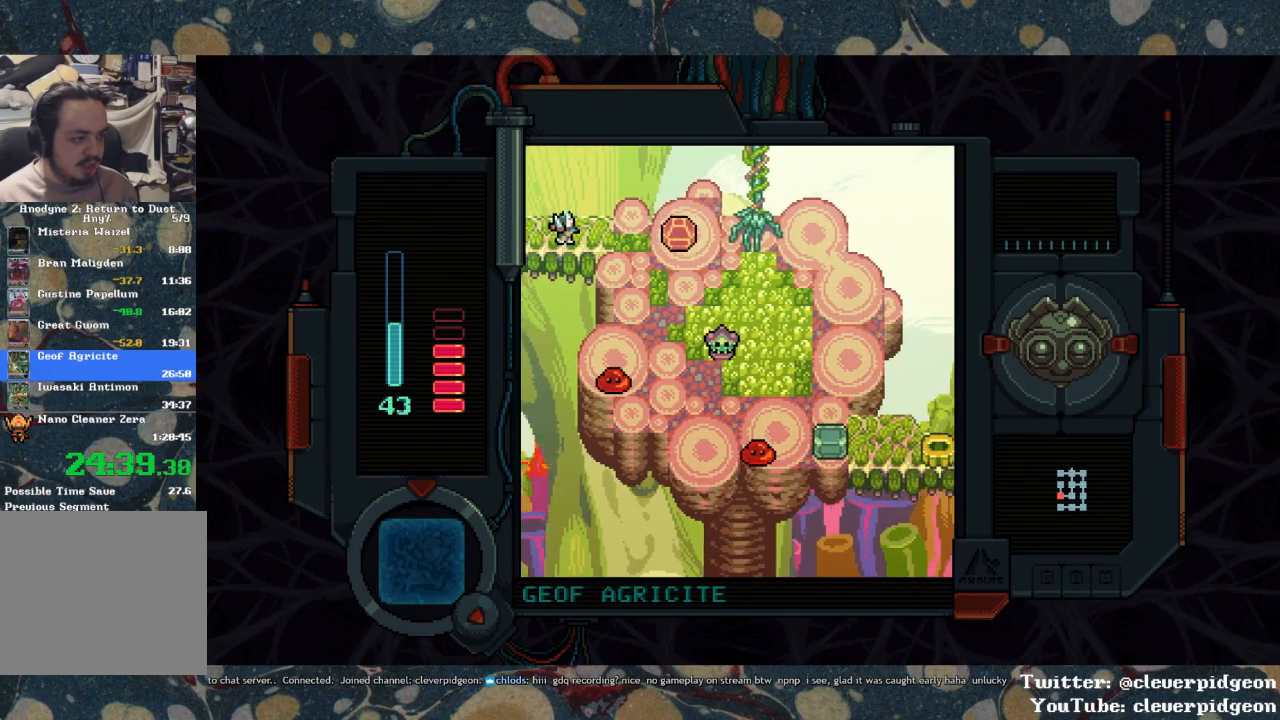
{"buttons": ["DPAD_RIGHT"], "left_stick": "center", "right_stick": "center", "events": []}
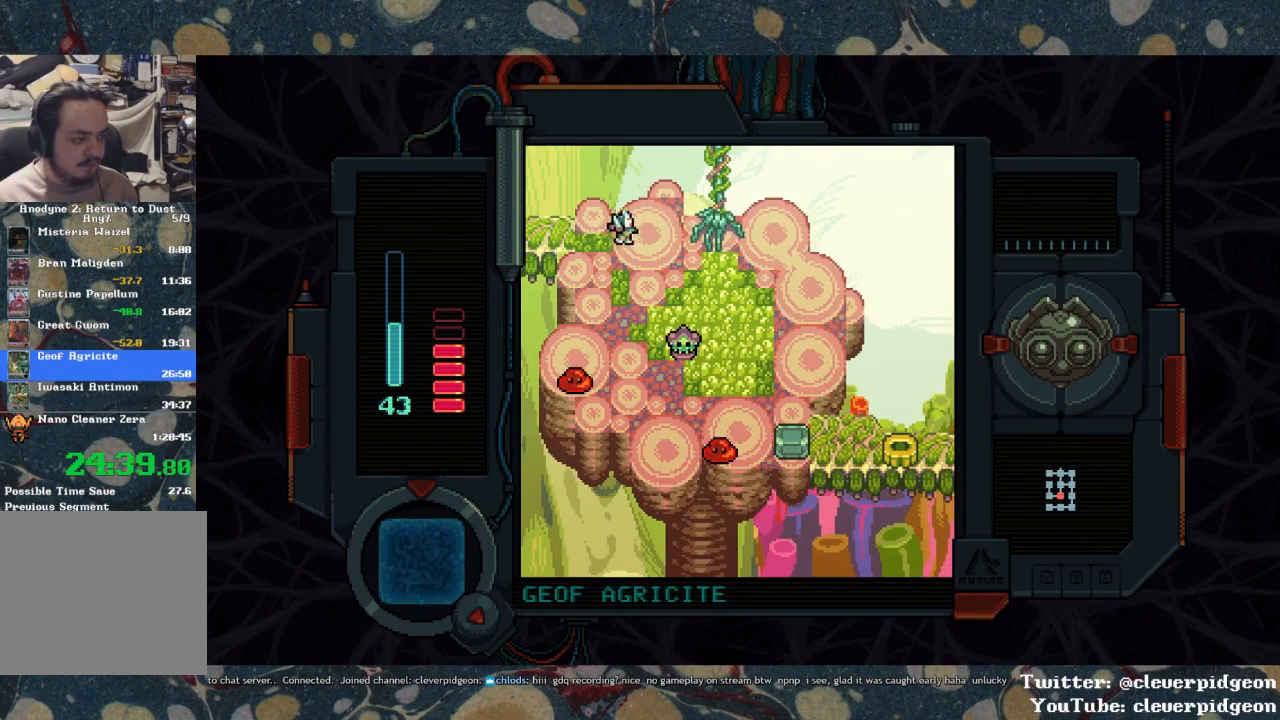
{"buttons": ["DPAD_UP"], "left_stick": "center", "right_stick": "center", "events": [[367, "DPAD_UP", "down"], [417, "DPAD_RIGHT", "up"]]}
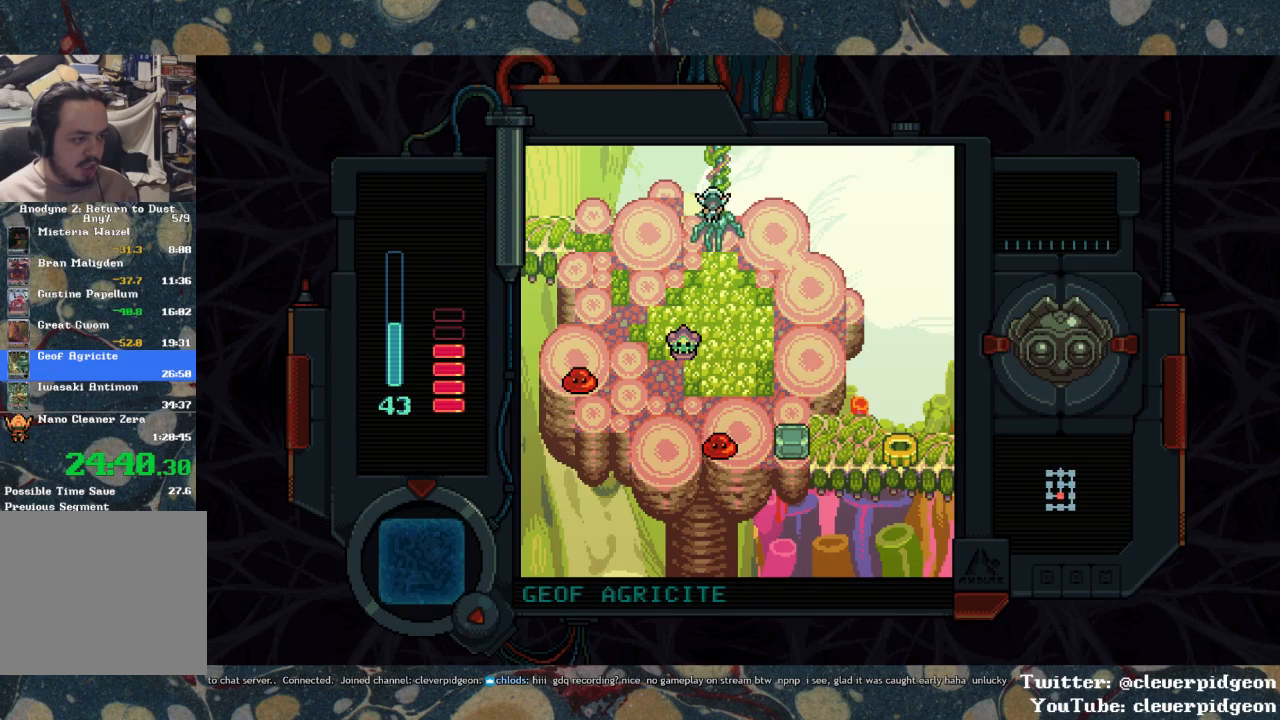
{"buttons": ["DPAD_UP"], "left_stick": "center", "right_stick": "center", "events": []}
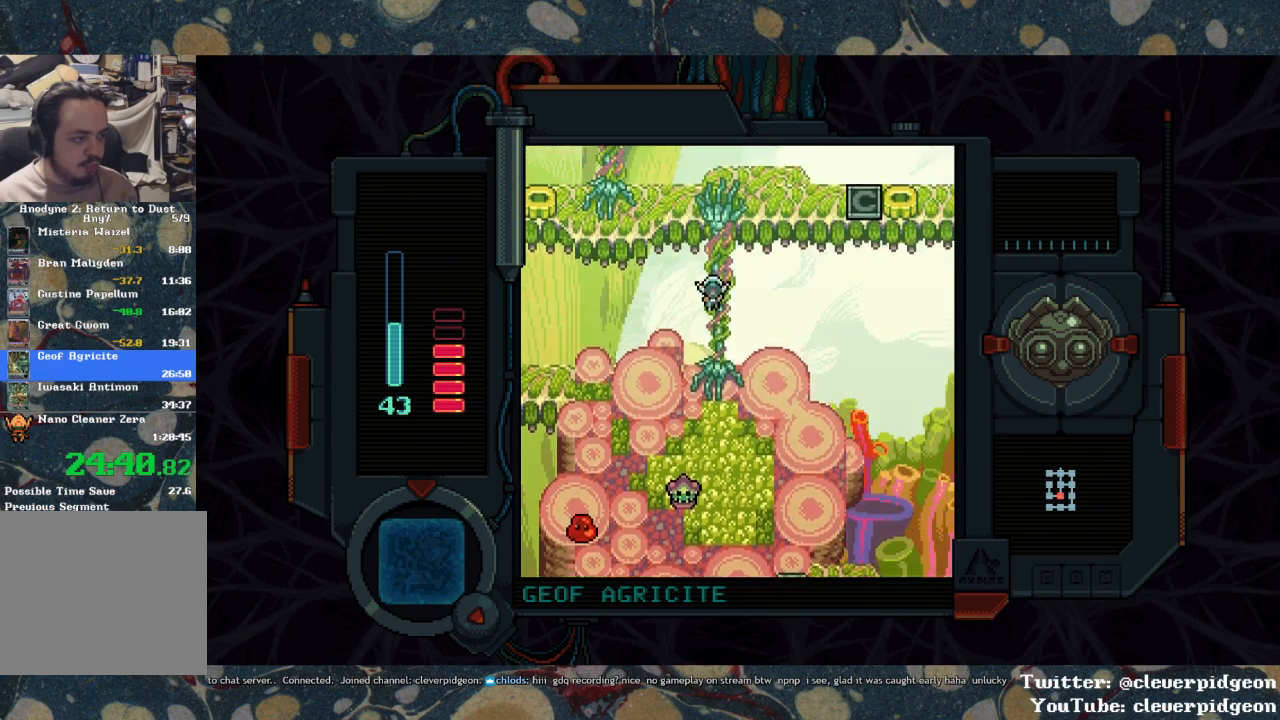
{"buttons": ["DPAD_UP"], "left_stick": "center", "right_stick": "center", "events": []}
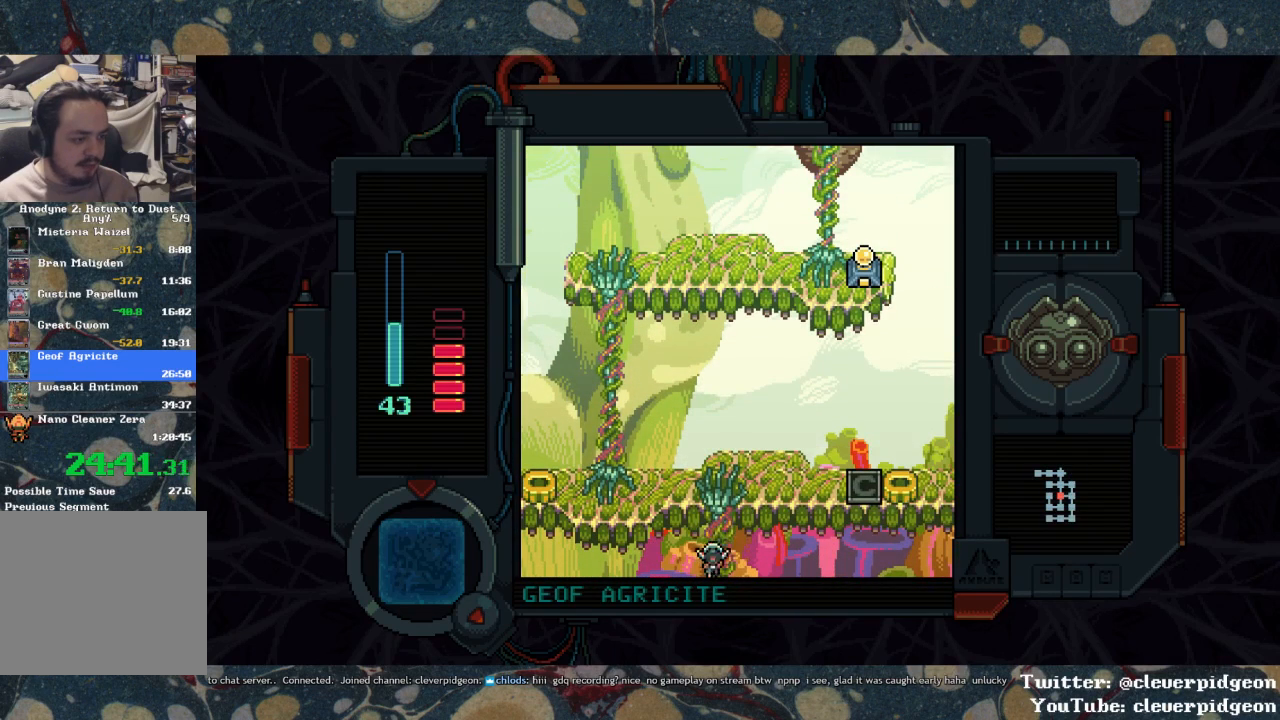
{"buttons": ["DPAD_LEFT"], "left_stick": "center", "right_stick": "center", "events": [[317, "DPAD_LEFT", "down"], [367, "DPAD_UP", "up"]]}
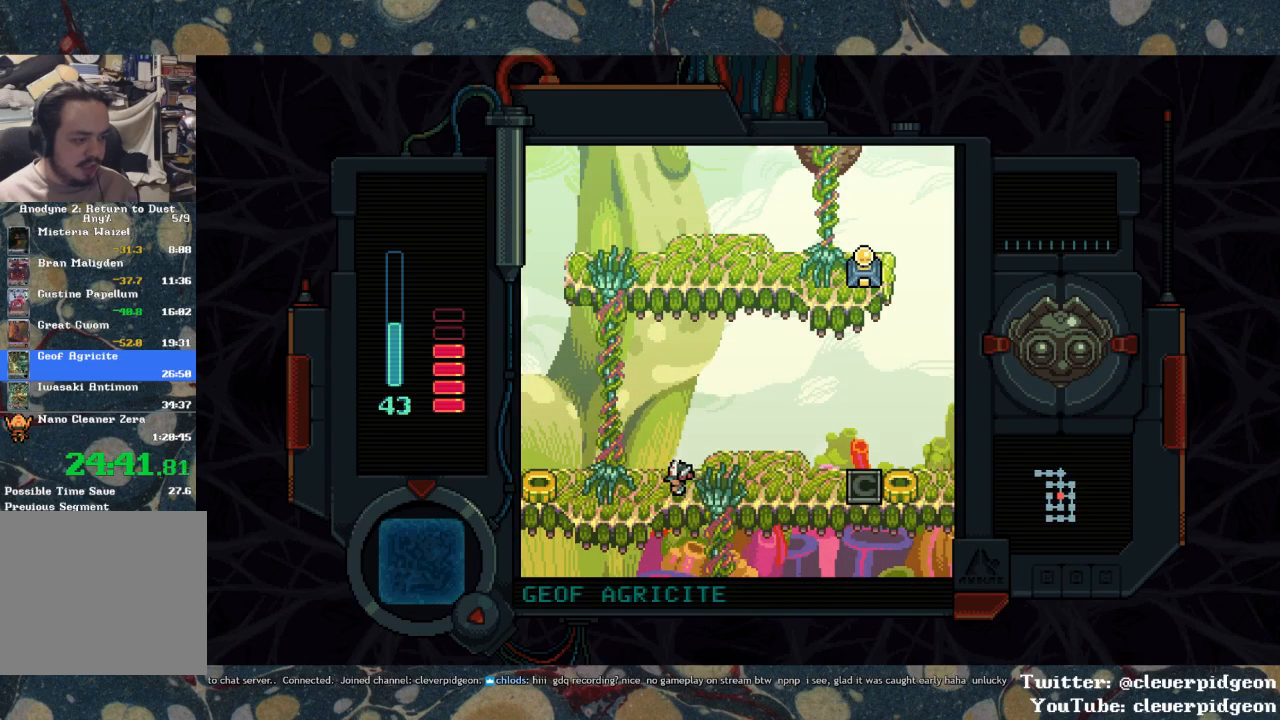
{"buttons": ["DPAD_UP"], "left_stick": "center", "right_stick": "center", "events": [[267, "DPAD_UP", "down"], [367, "DPAD_LEFT", "up"]]}
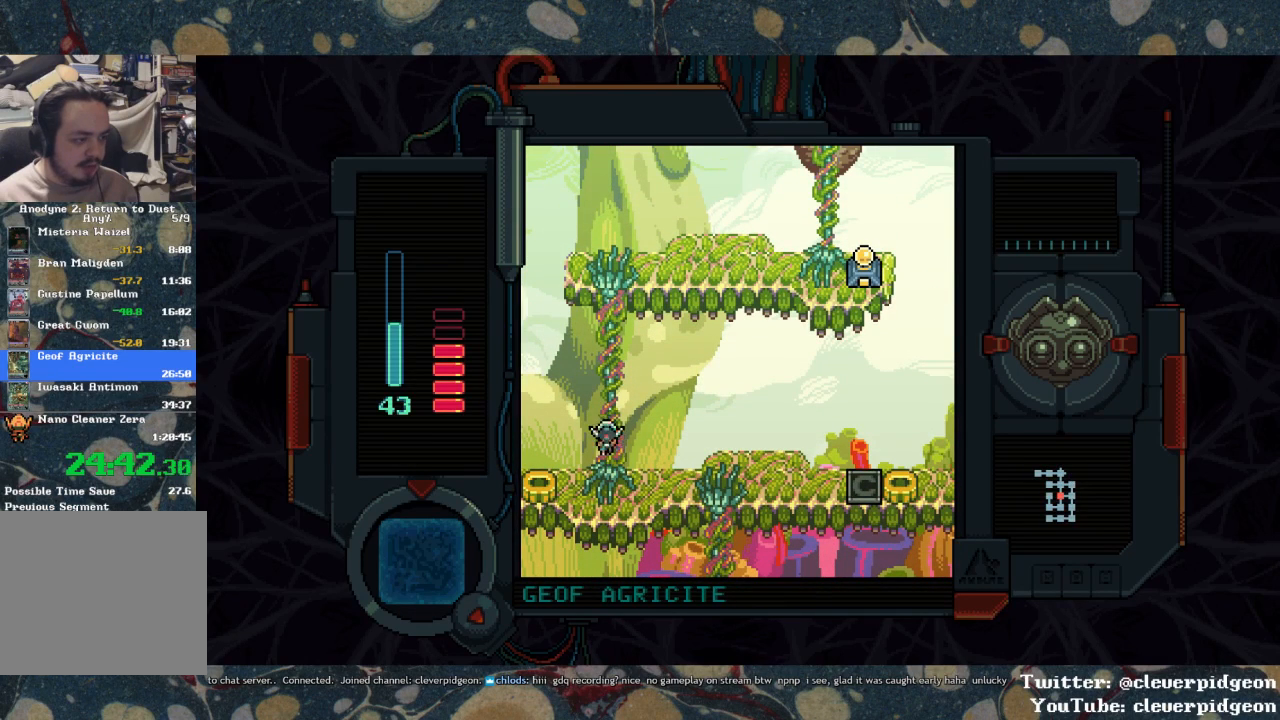
{"buttons": ["DPAD_UP"], "left_stick": "center", "right_stick": "center", "events": []}
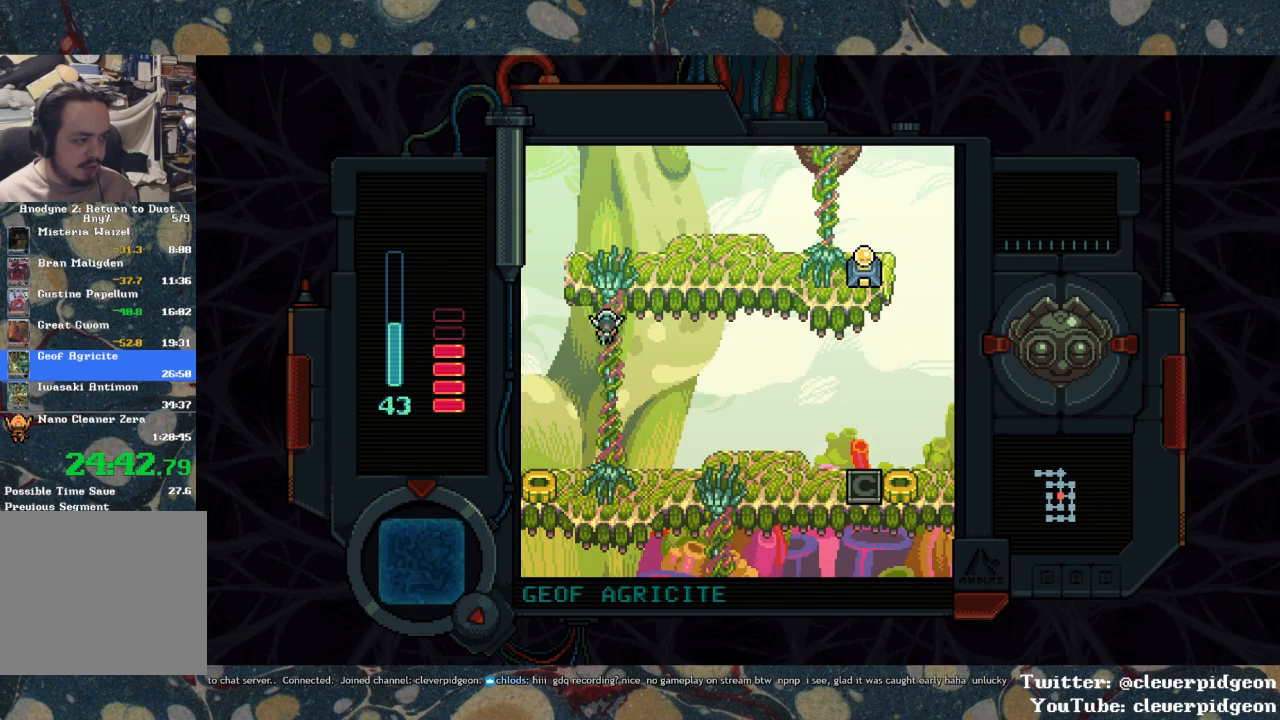
{"buttons": ["DPAD_RIGHT"], "left_stick": "center", "right_stick": "center", "events": [[267, "DPAD_RIGHT", "down"], [283, "DPAD_UP", "up"]]}
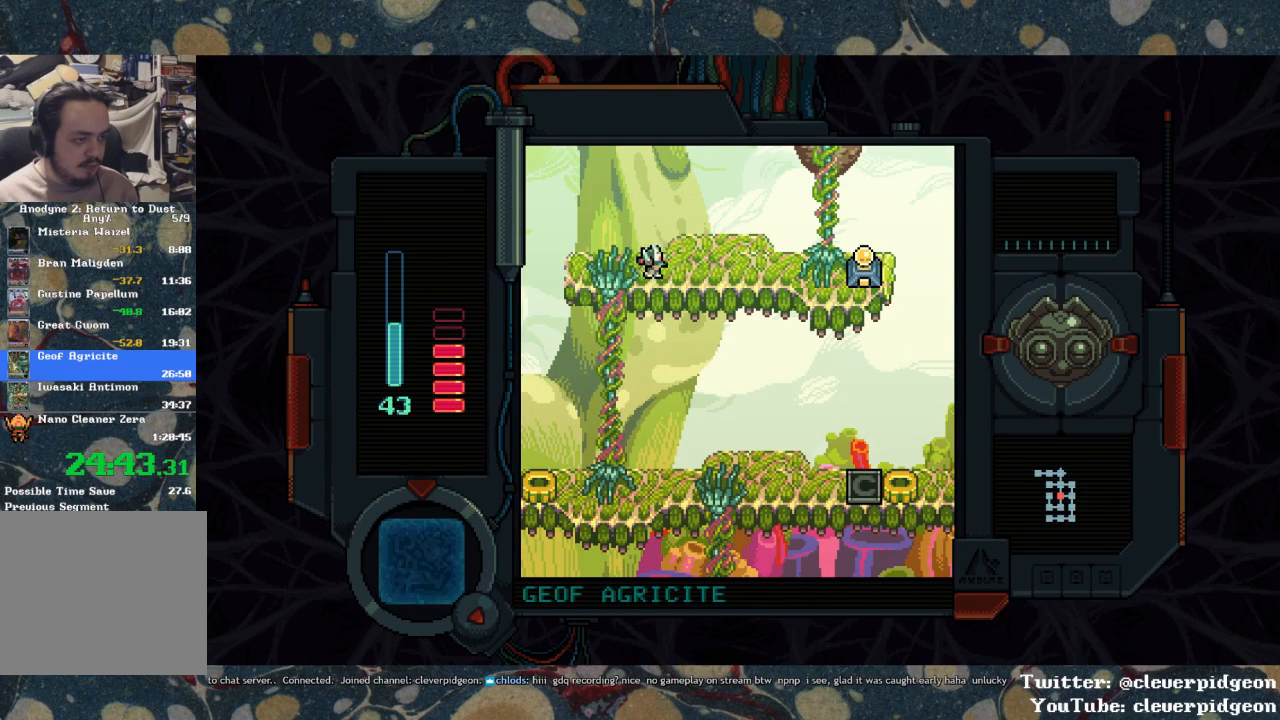
{"buttons": ["DPAD_RIGHT"], "left_stick": "center", "right_stick": "center", "events": []}
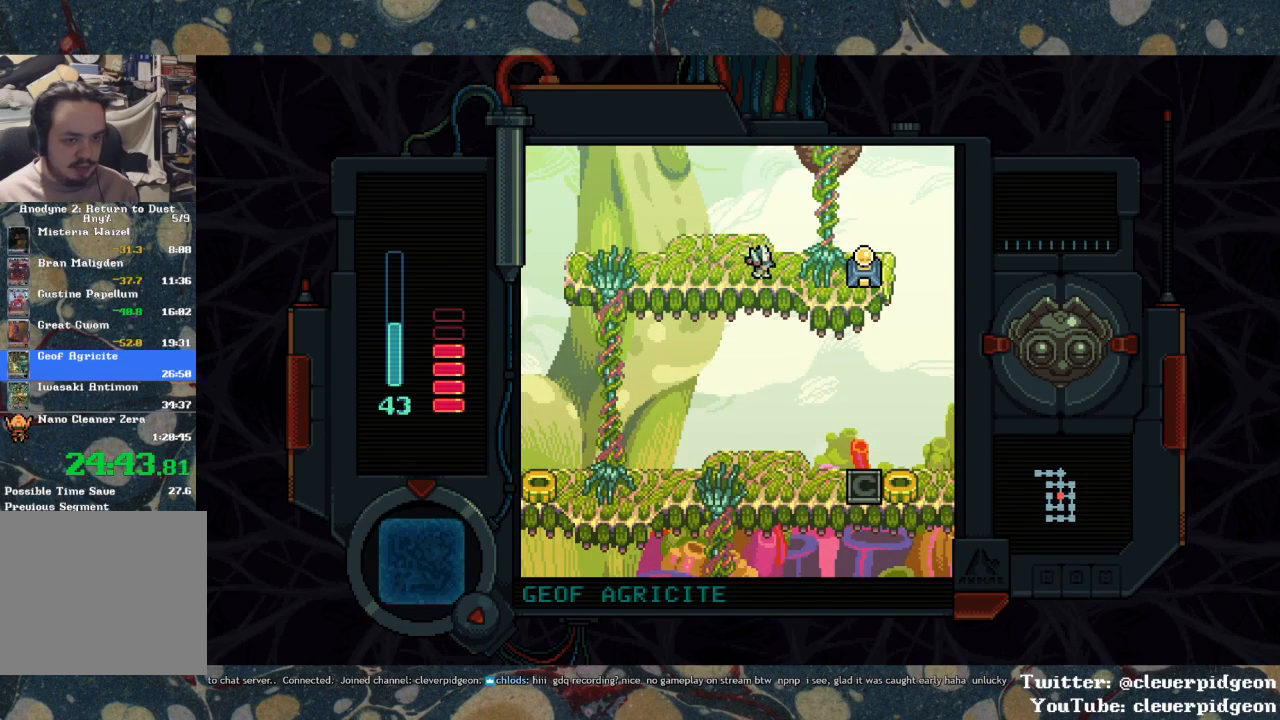
{"buttons": ["DPAD_UP"], "left_stick": "center", "right_stick": "center", "events": [[317, "DPAD_UP", "down"], [333, "DPAD_RIGHT", "up"]]}
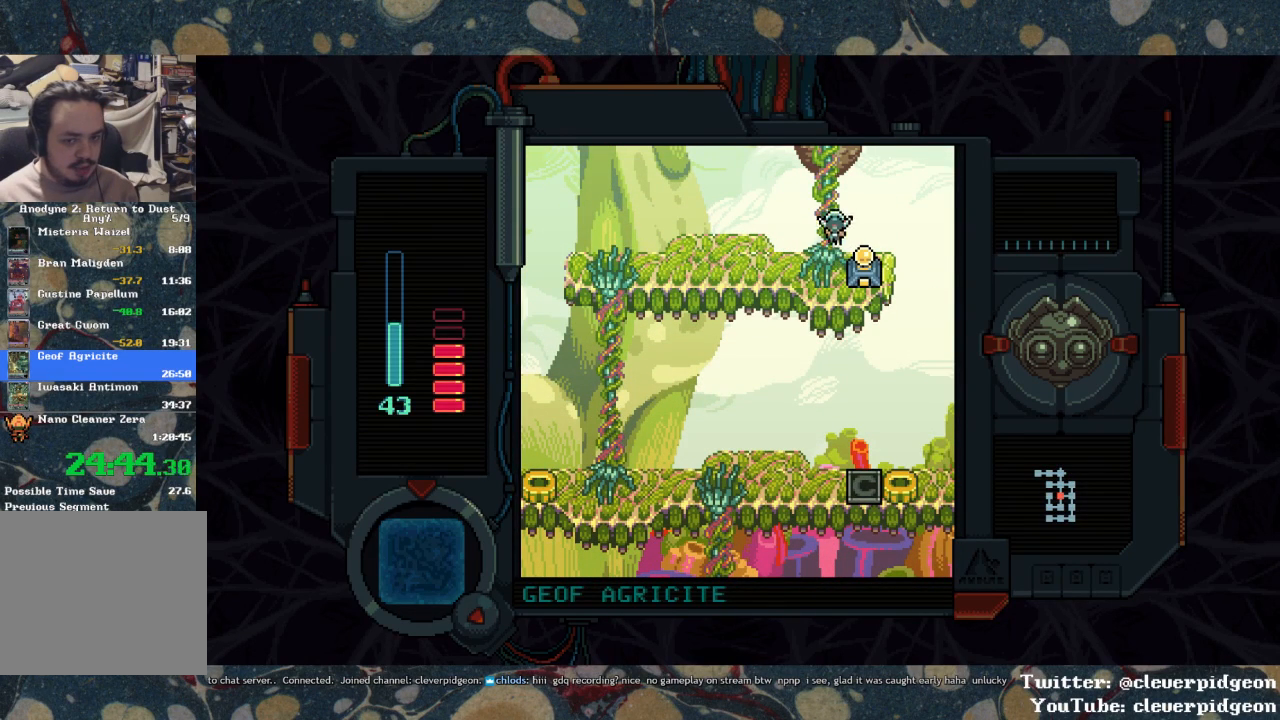
{"buttons": ["DPAD_UP"], "left_stick": "center", "right_stick": "center", "events": []}
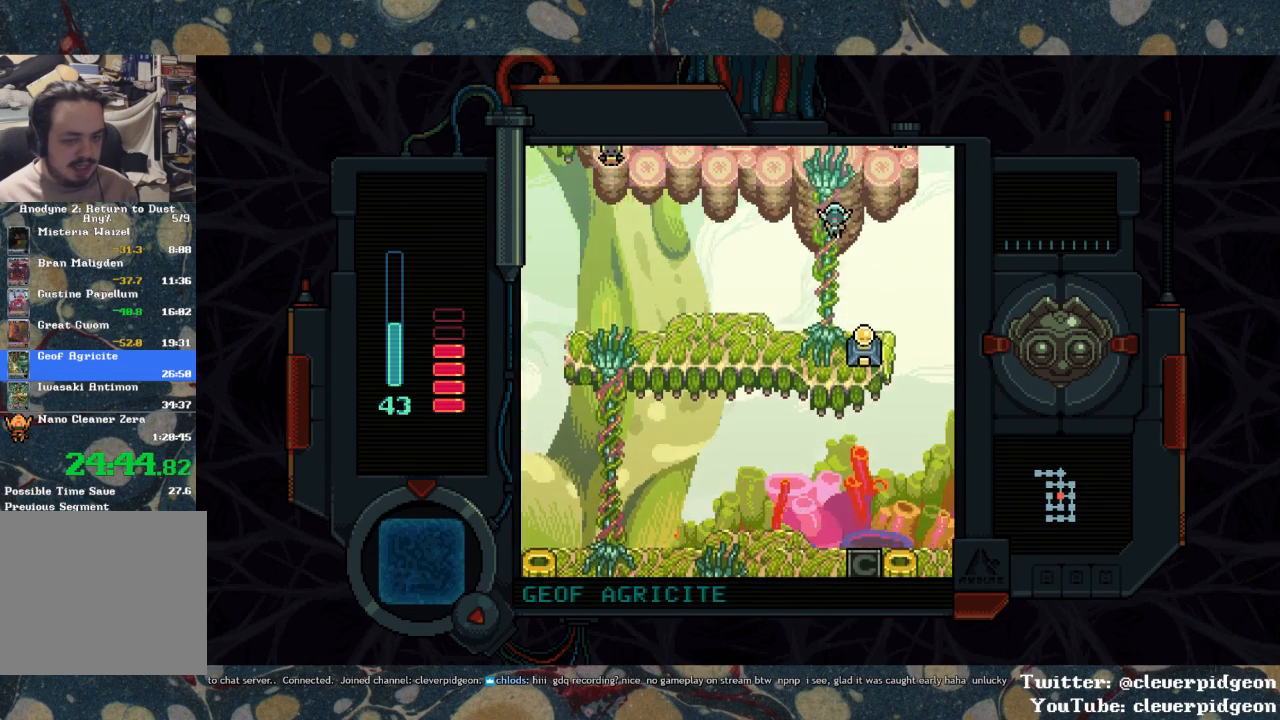
{"buttons": ["DPAD_UP"], "left_stick": "center", "right_stick": "center", "events": []}
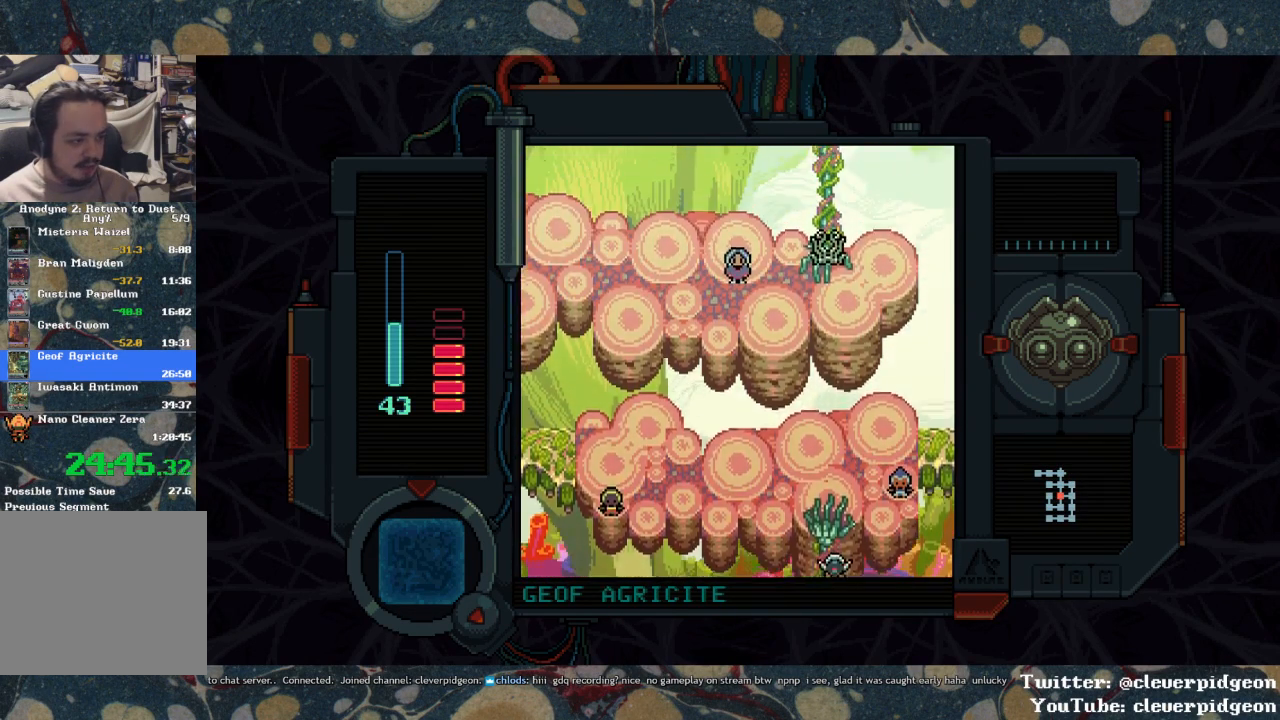
{"buttons": ["DPAD_UP", "DPAD_LEFT"], "left_stick": "center", "right_stick": "center", "events": [[300, "DPAD_LEFT", "down"]]}
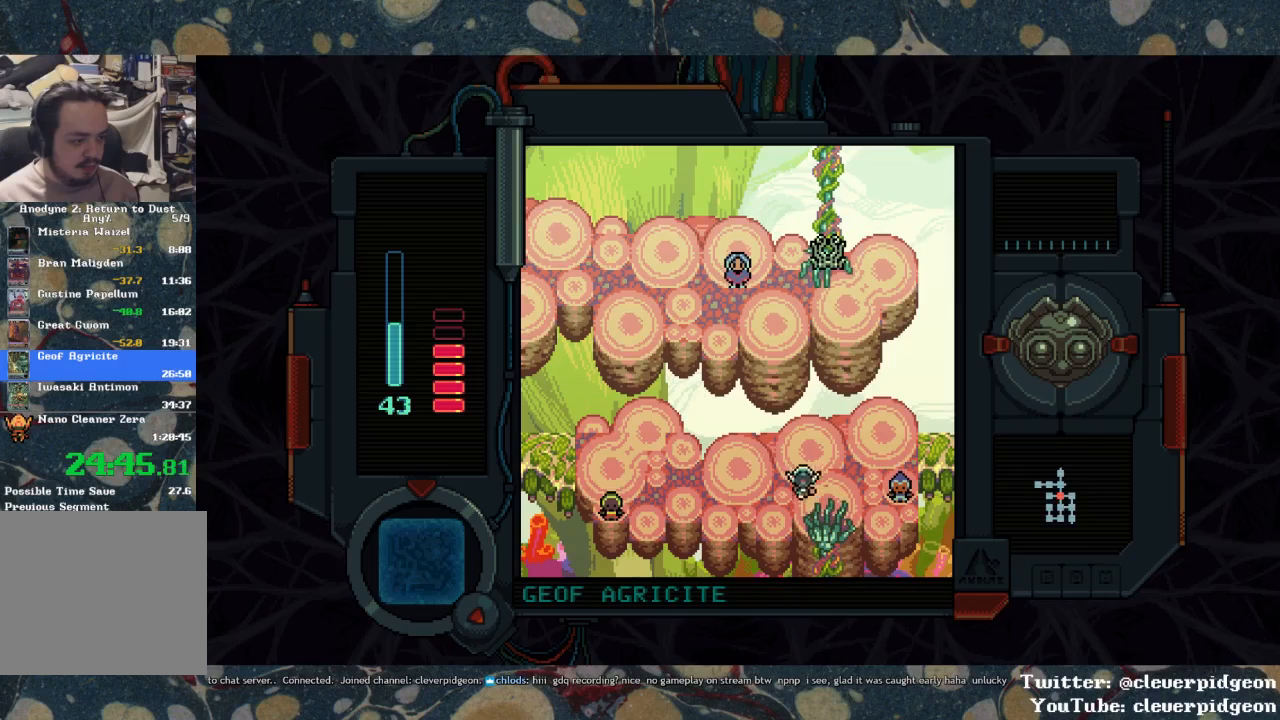
{"buttons": ["DPAD_LEFT"], "left_stick": "center", "right_stick": "center", "events": [[150, "DPAD_UP", "up"]]}
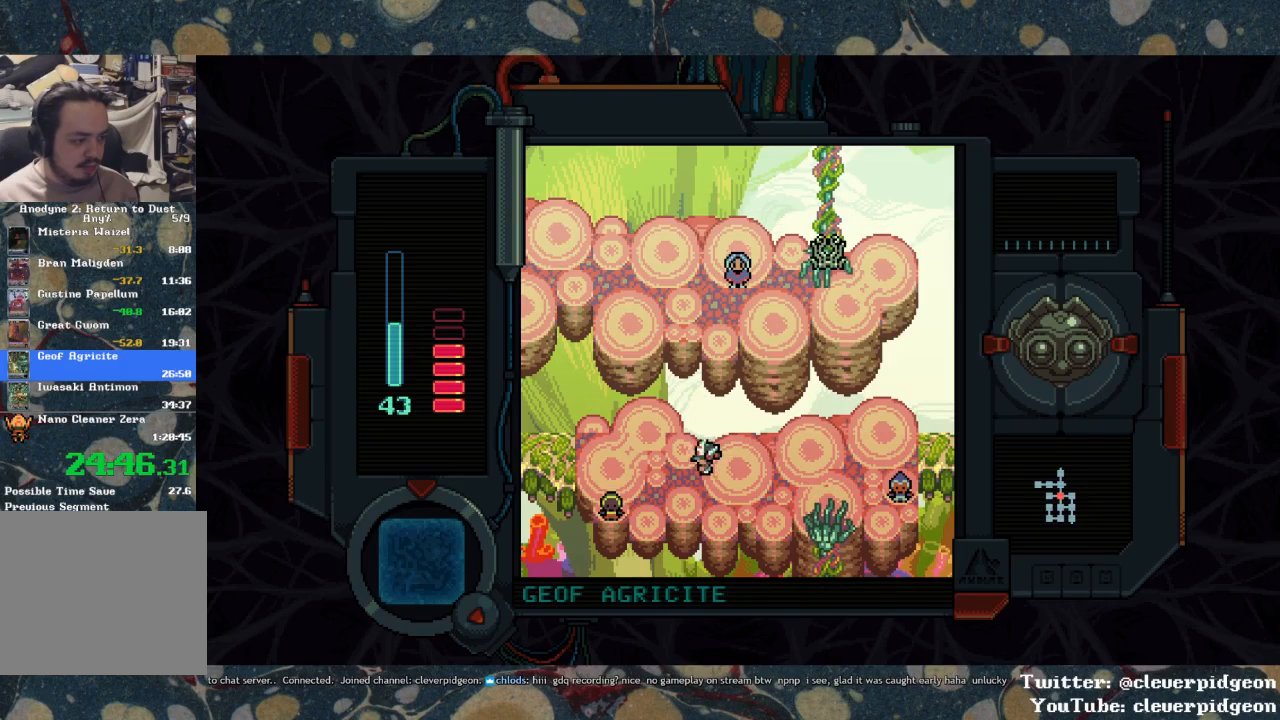
{"buttons": ["TRIANGLE", "DPAD_DOWN"], "left_stick": "center", "right_stick": "center", "events": [[383, "DPAD_DOWN", "down"], [400, "DPAD_LEFT", "up"], [500, "TRIANGLE", "down"]]}
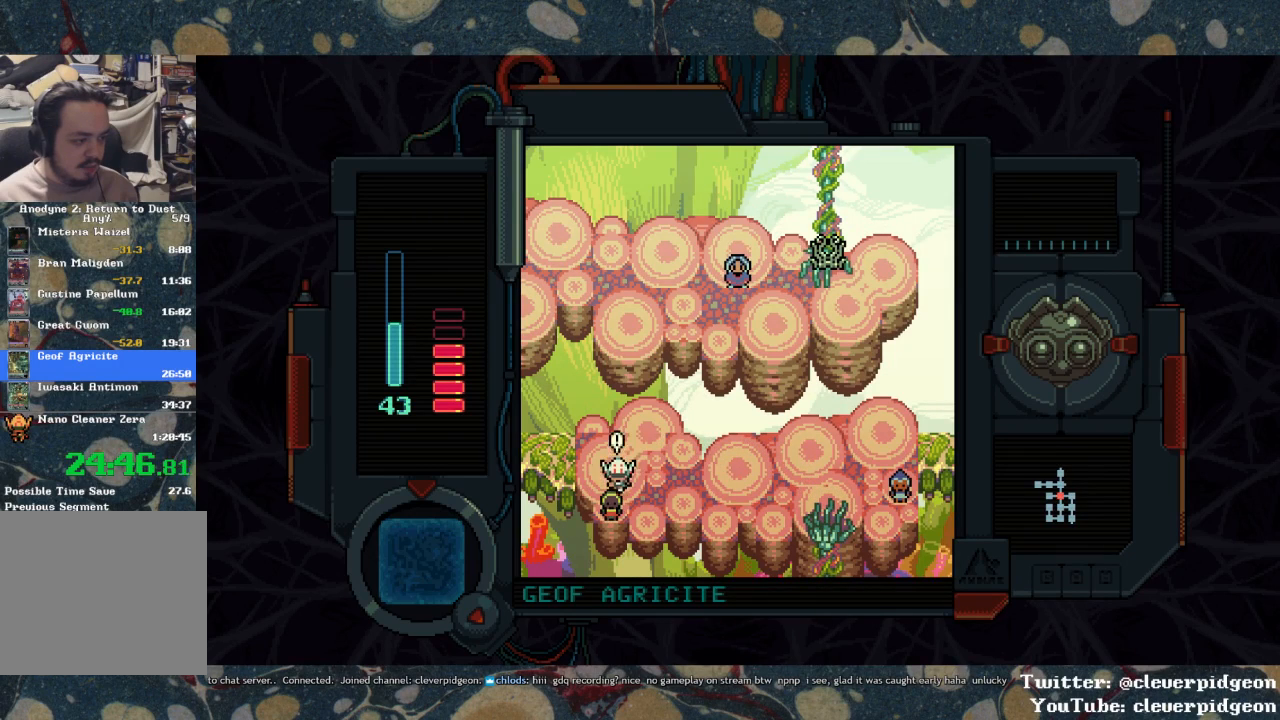
{"buttons": ["DPAD_UP", "DPAD_LEFT"], "left_stick": "center", "right_stick": "center", "events": [[83, "DPAD_DOWN", "up"], [100, "TRIANGLE", "up"], [433, "DPAD_LEFT", "down"], [467, "DPAD_UP", "down"]]}
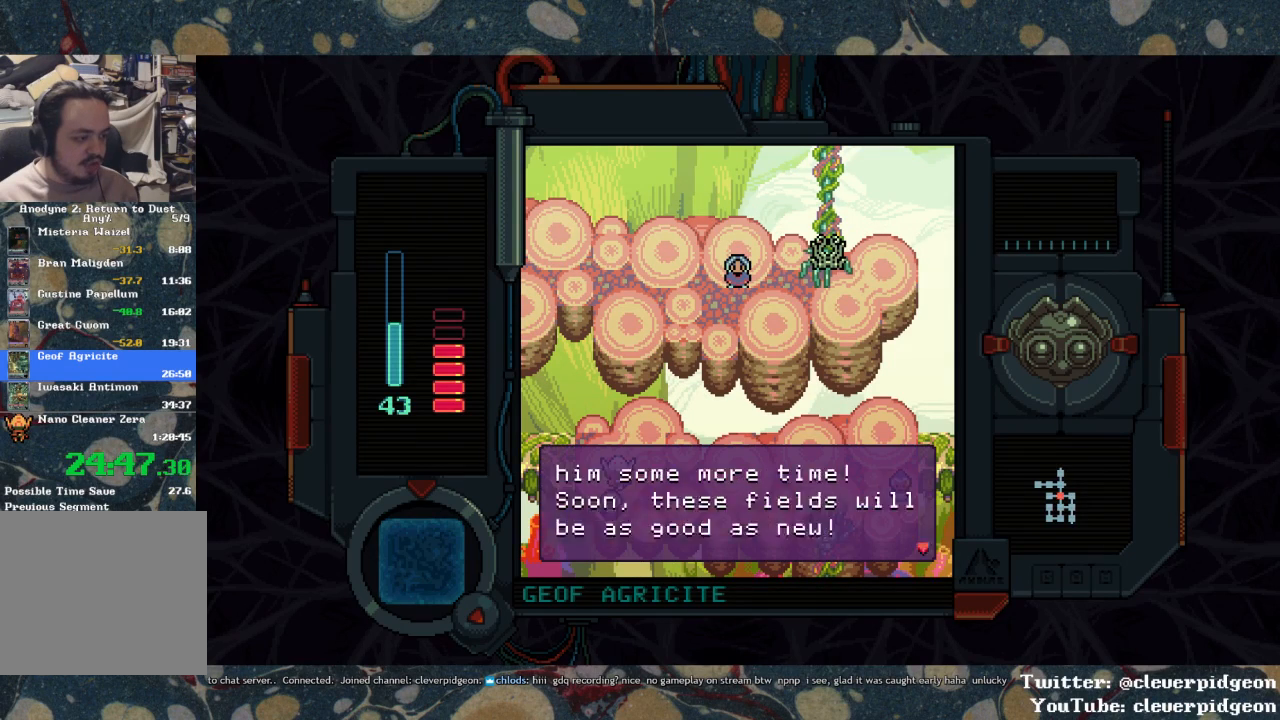
{"buttons": ["DPAD_UP", "DPAD_LEFT"], "left_stick": "center", "right_stick": "center", "events": []}
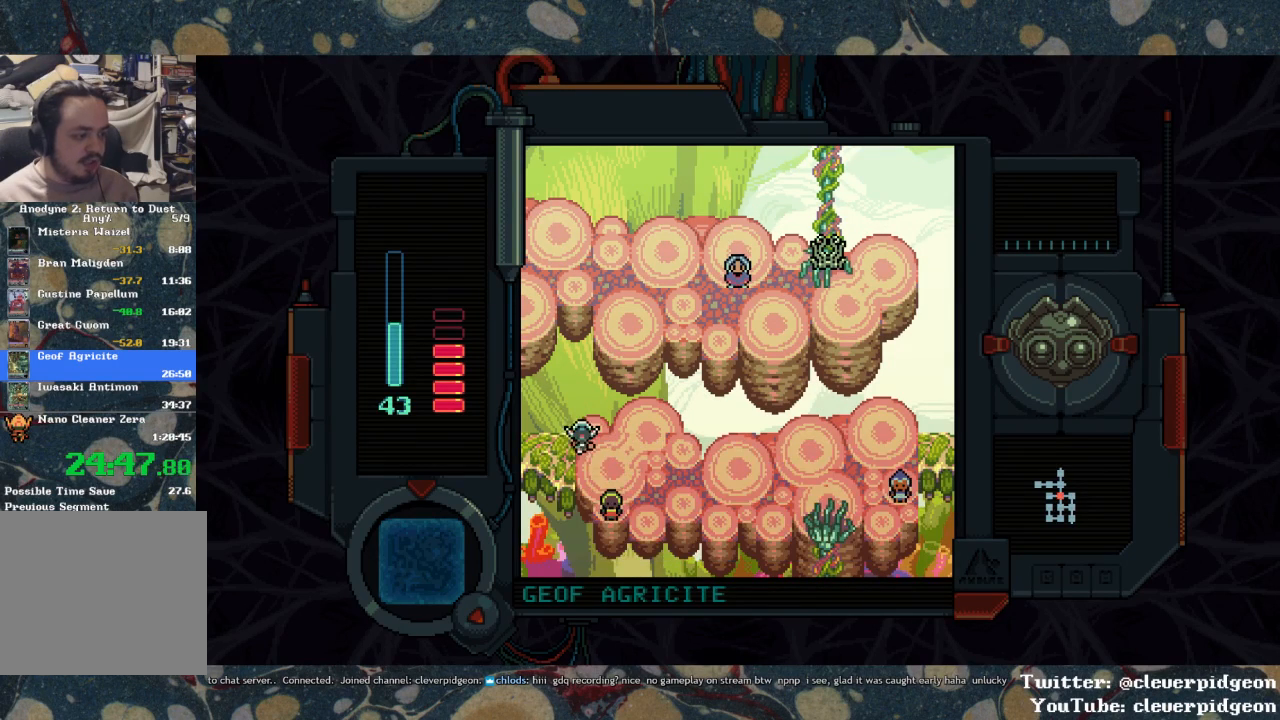
{"buttons": ["DPAD_LEFT"], "left_stick": "center", "right_stick": "center", "events": [[67, "DPAD_UP", "up"]]}
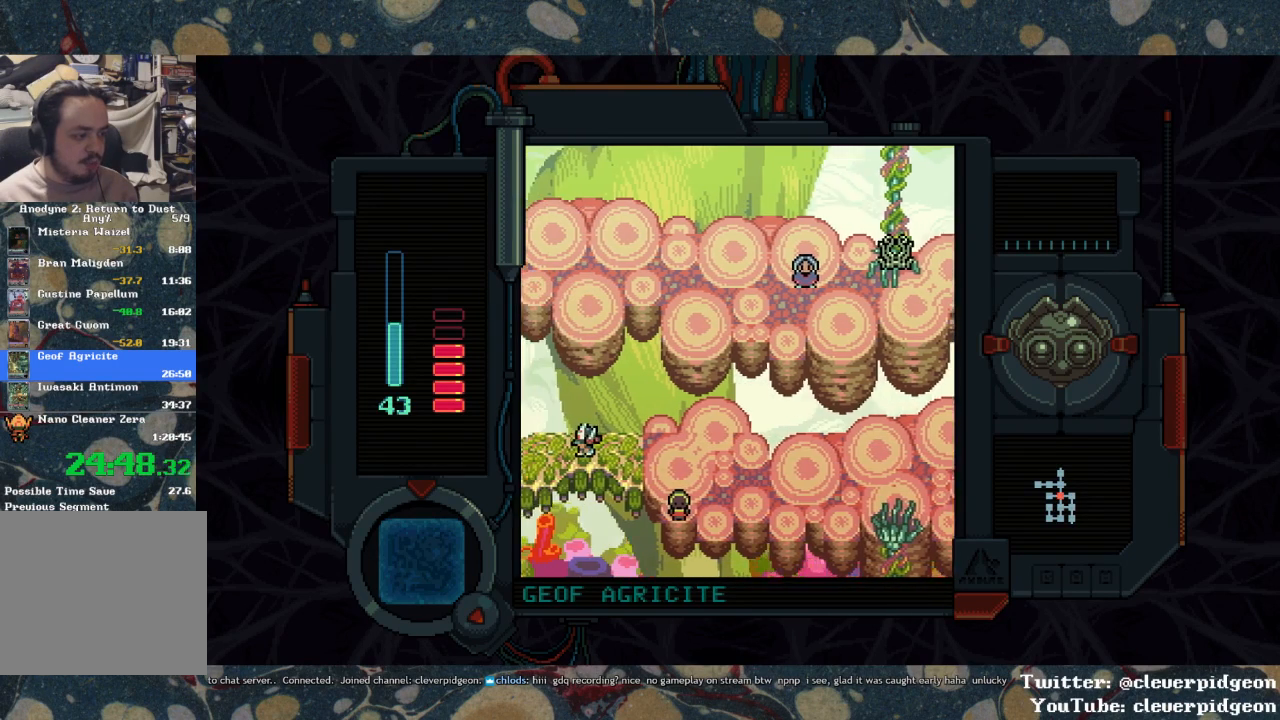
{"buttons": ["DPAD_LEFT"], "left_stick": "center", "right_stick": "center", "events": []}
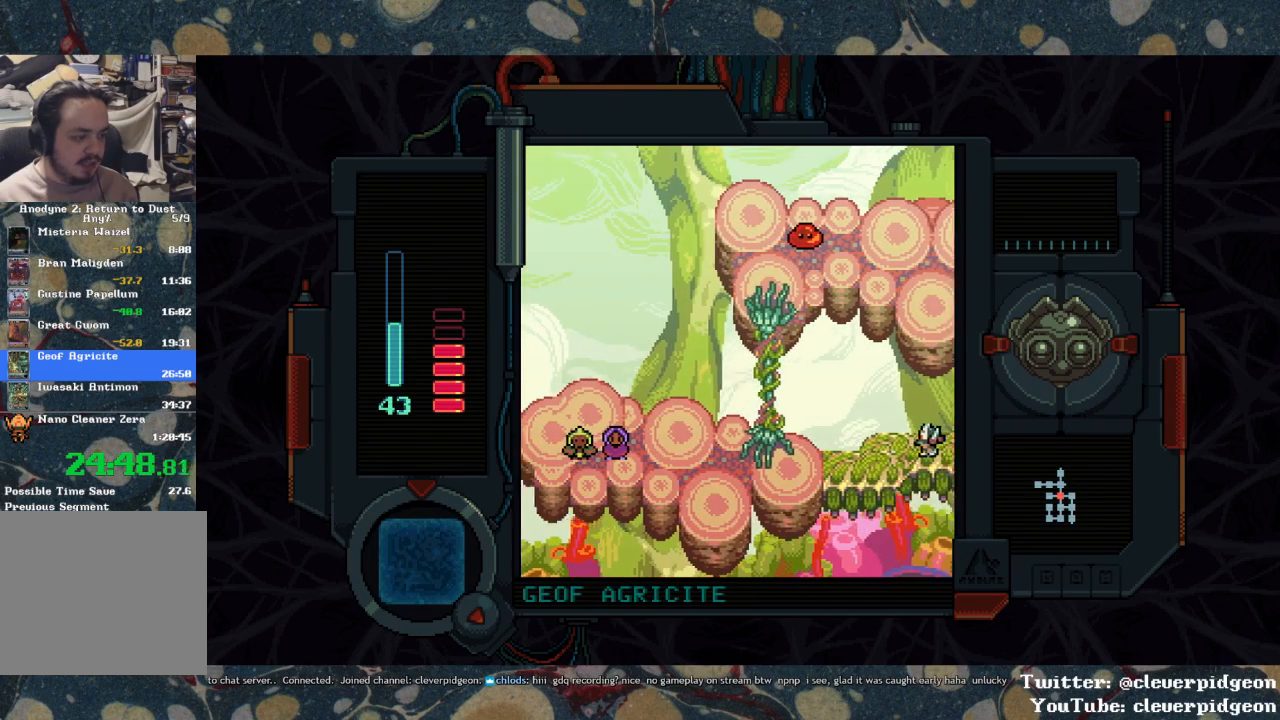
{"buttons": ["DPAD_LEFT"], "left_stick": "center", "right_stick": "center", "events": [[150, "DPAD_DOWN", "down"], [300, "DPAD_DOWN", "up"]]}
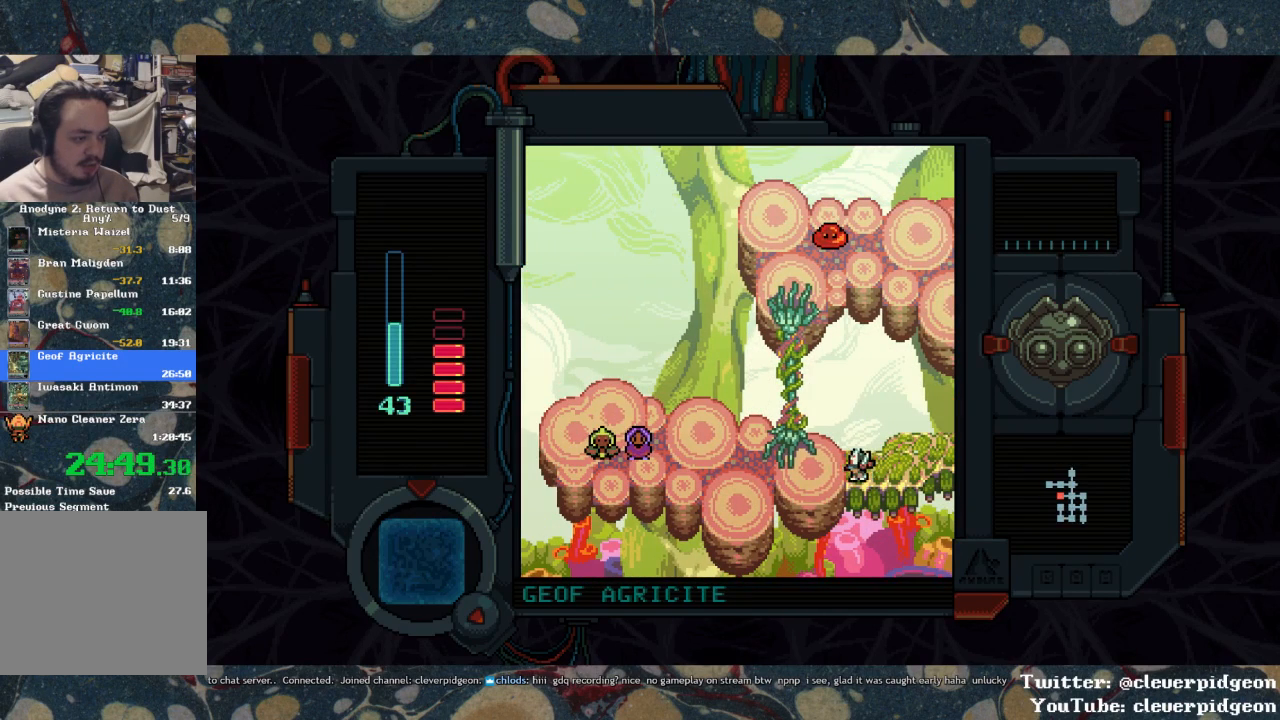
{"buttons": ["DPAD_UP"], "left_stick": "center", "right_stick": "center", "events": [[233, "DPAD_UP", "down"], [317, "DPAD_LEFT", "up"]]}